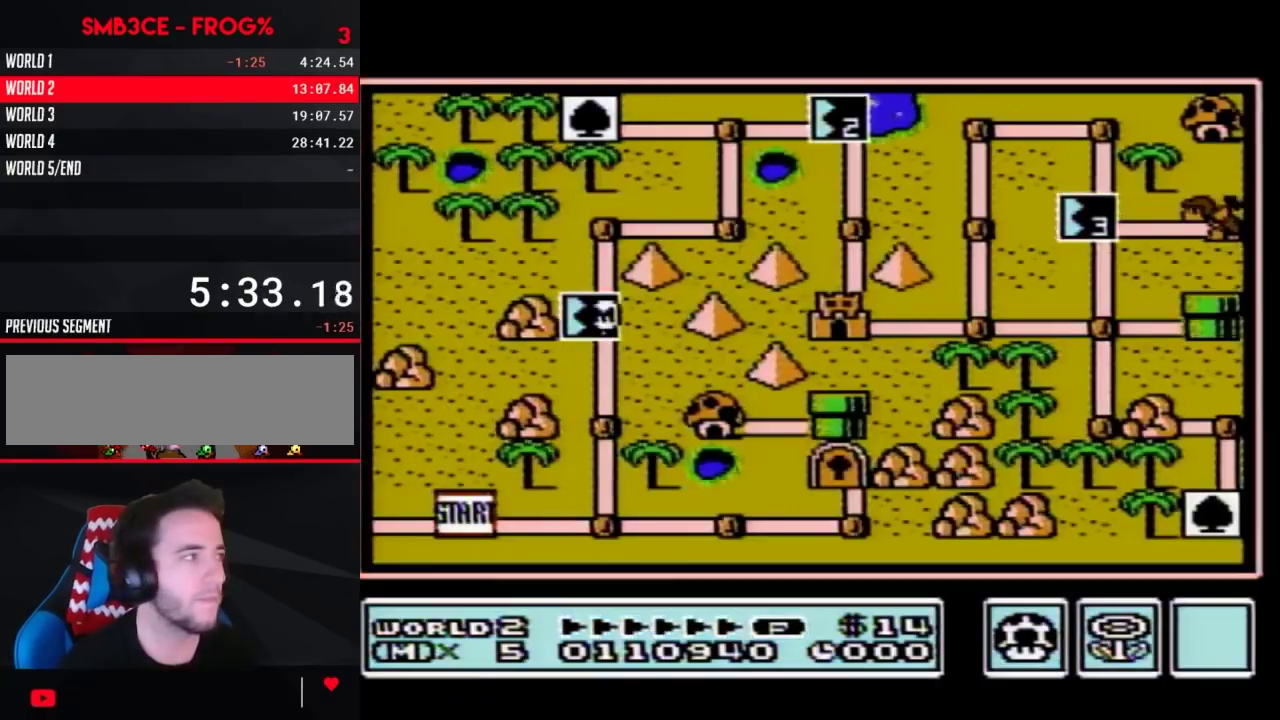
Gameplay with a controller (Nintendo layout); each line is a JSON object with the inputs held at the frame after it. "events" lists button and stick changes between this image and that frame as [ms after this image, input, new state], when the widget could be followed in between. Not read: L3 R3.
{"buttons": ["DPAD_UP"], "events": [[467, "DPAD_UP", "down"]]}
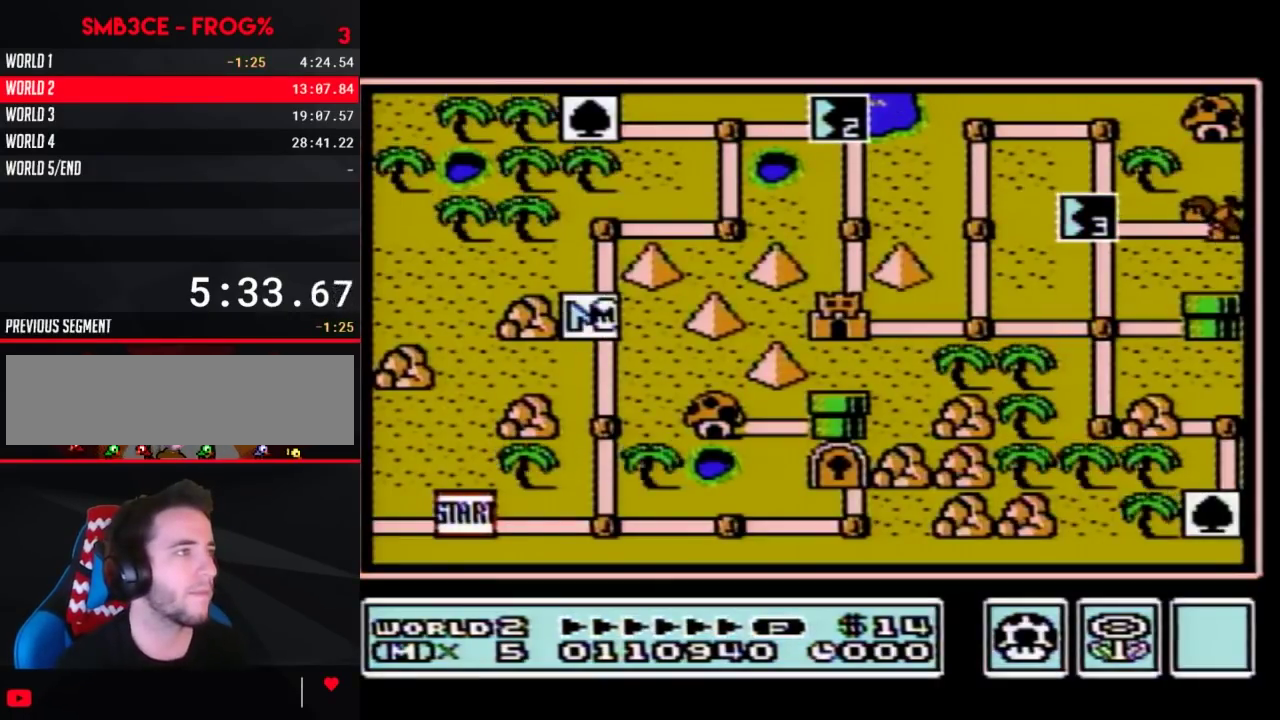
{"buttons": ["DPAD_UP"], "events": []}
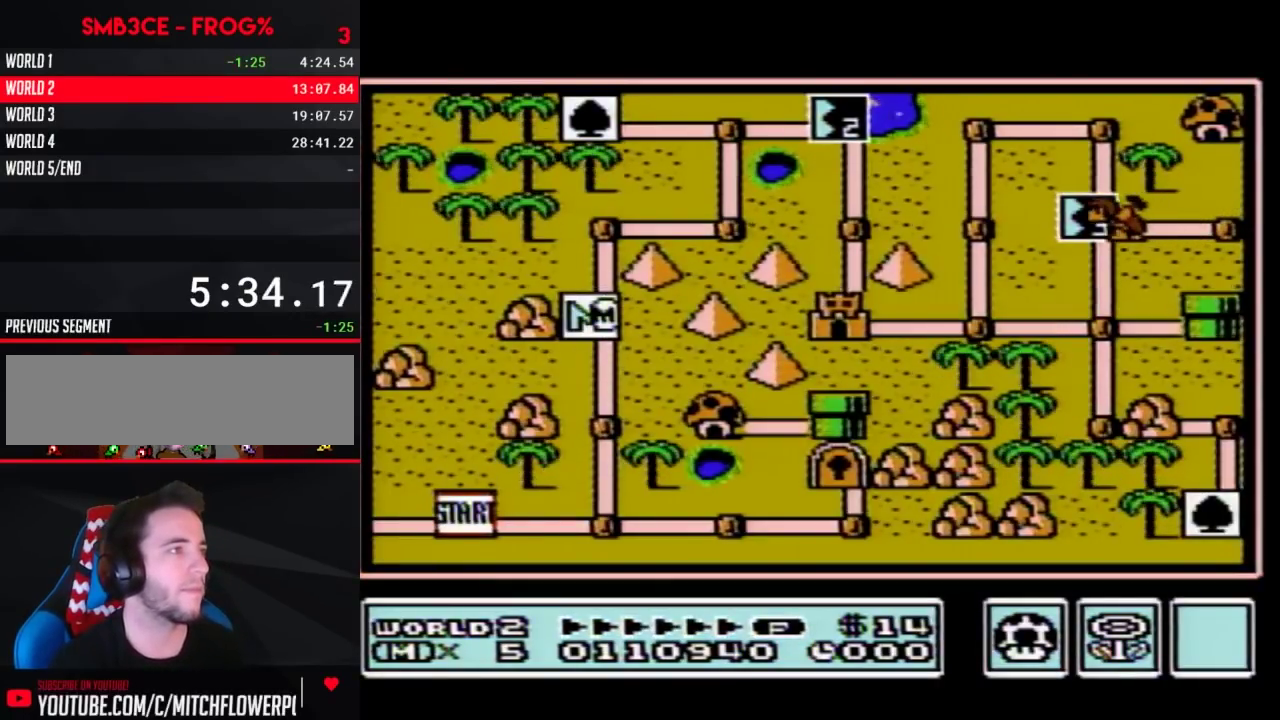
{"buttons": ["DPAD_UP"], "events": []}
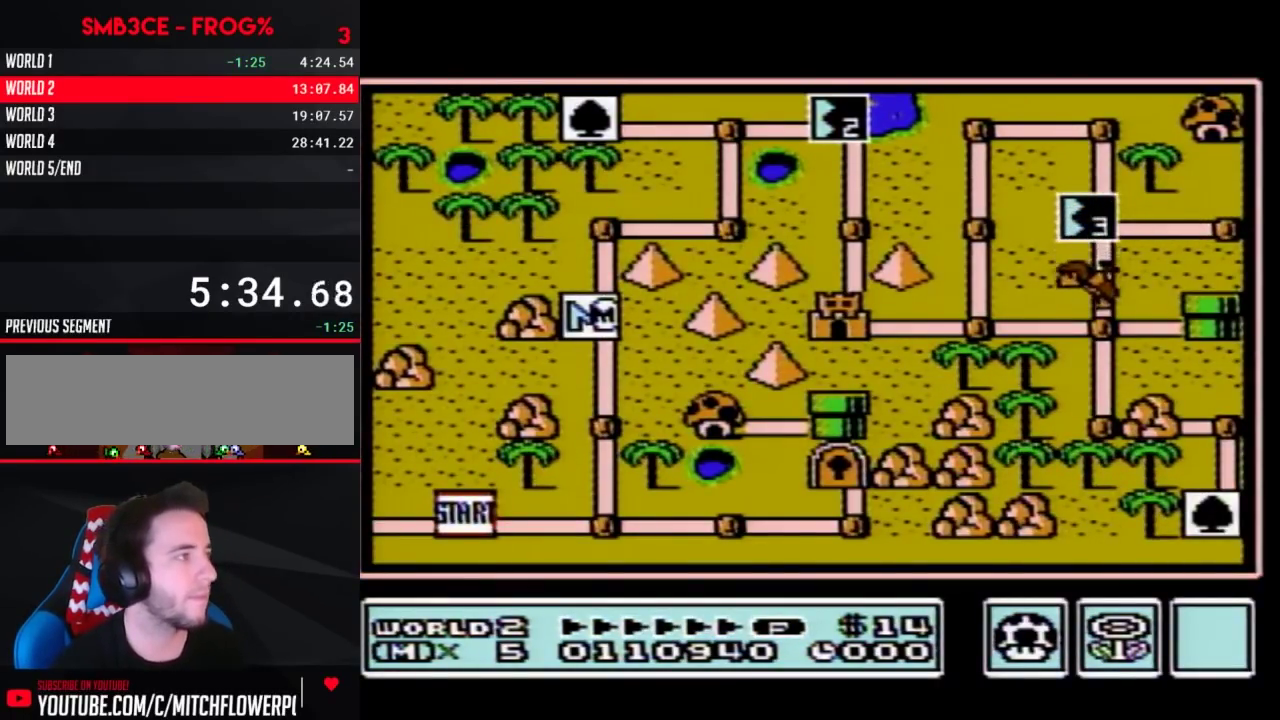
{"buttons": ["DPAD_UP"], "events": []}
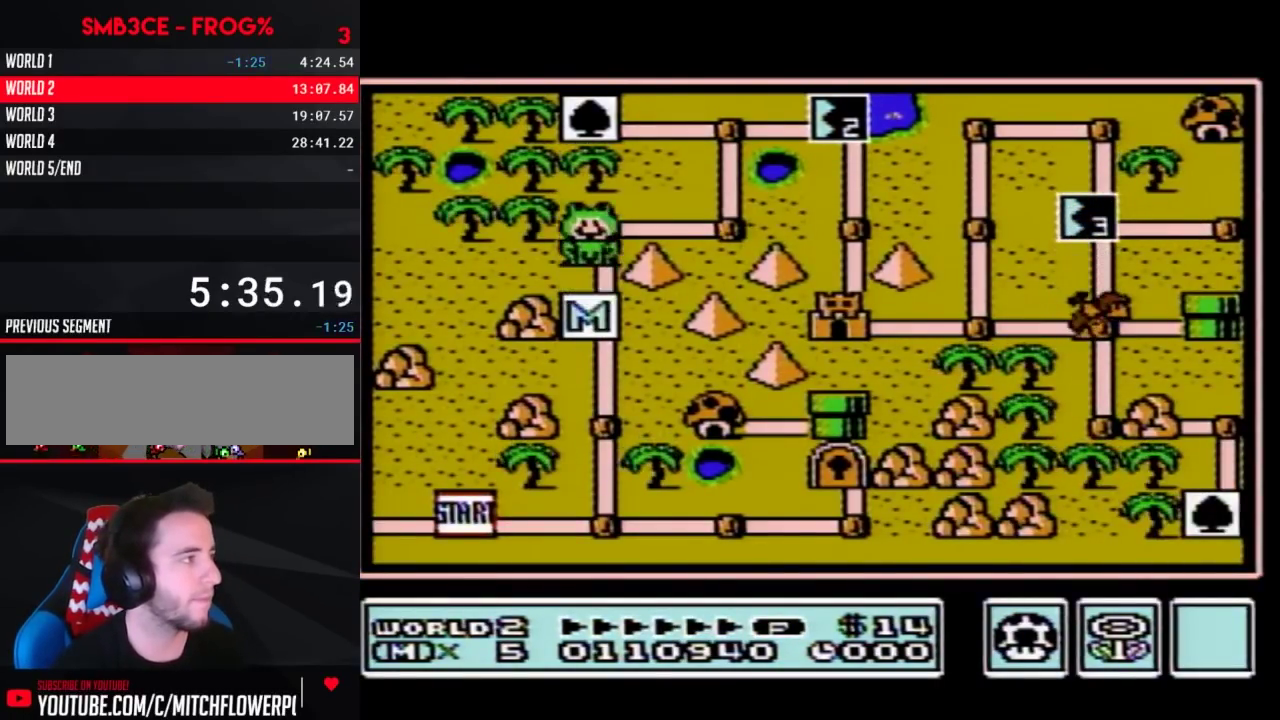
{"buttons": ["DPAD_UP"], "events": [[67, "DPAD_UP", "up"], [150, "DPAD_RIGHT", "down"], [350, "DPAD_RIGHT", "up"], [433, "DPAD_UP", "down"]]}
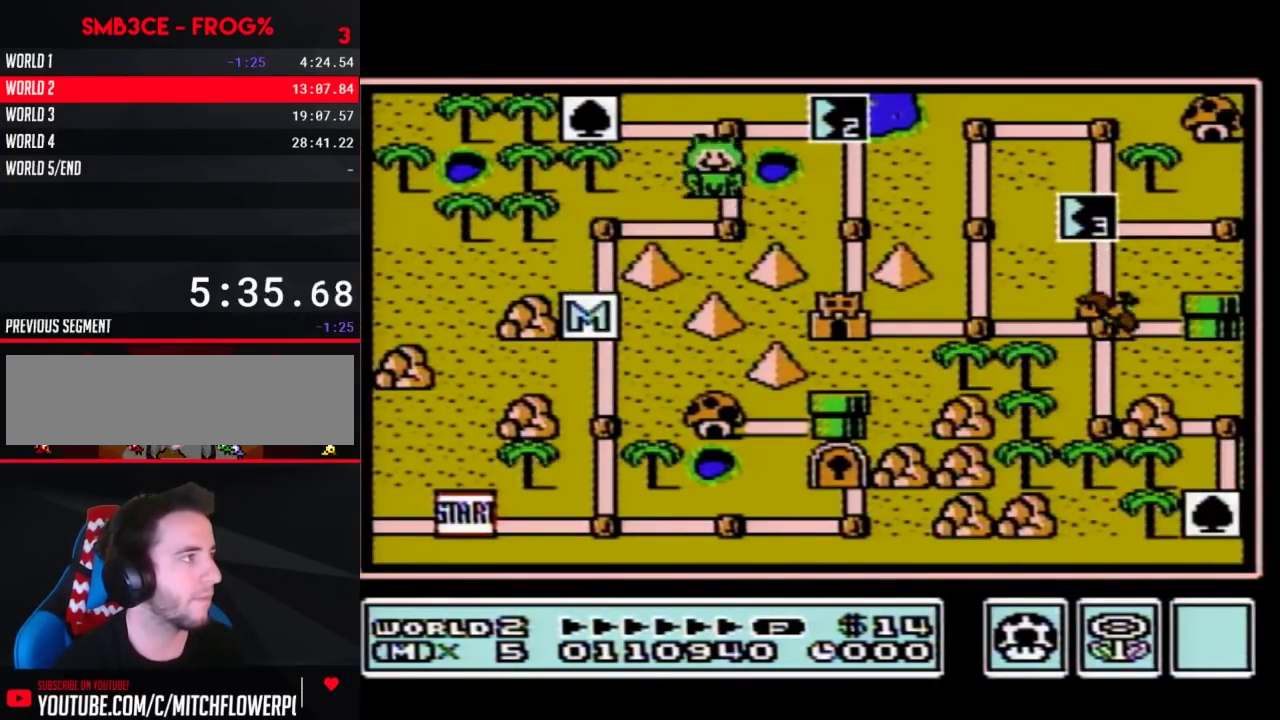
{"buttons": ["DPAD_RIGHT"], "events": [[150, "DPAD_UP", "up"], [250, "DPAD_RIGHT", "down"]]}
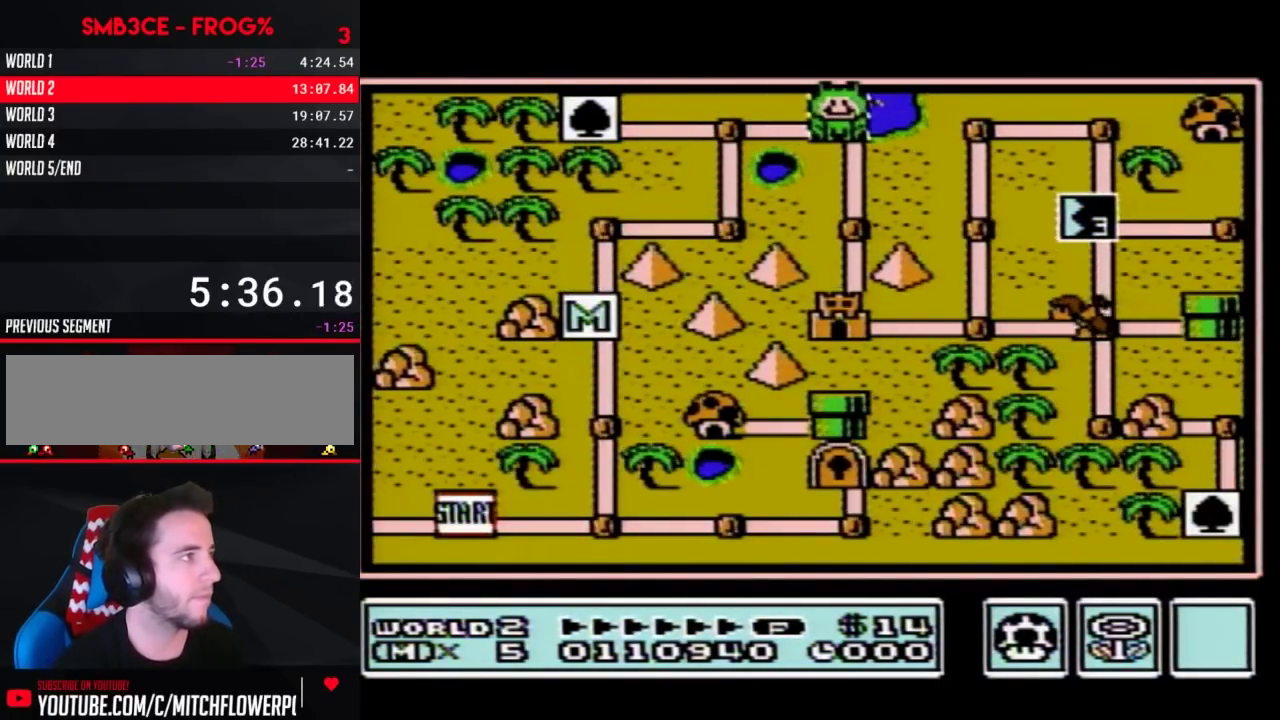
{"buttons": ["DPAD_RIGHT"], "events": []}
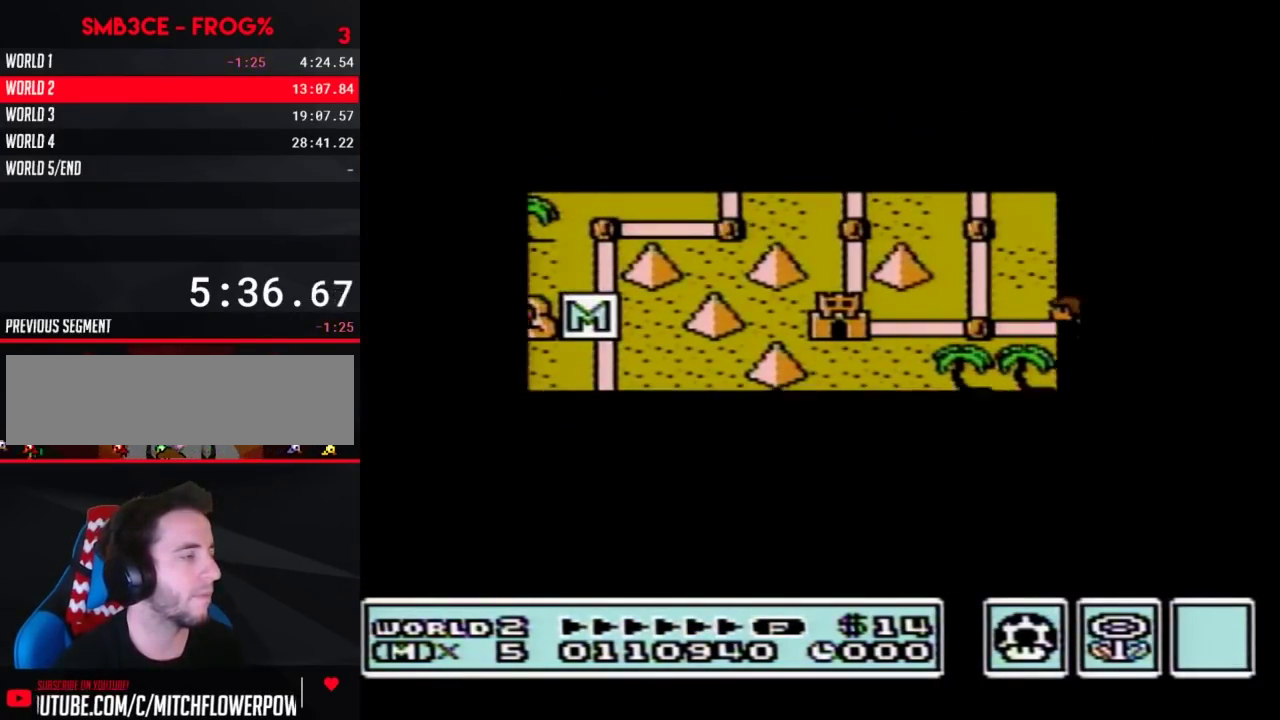
{"buttons": ["DPAD_RIGHT"], "events": []}
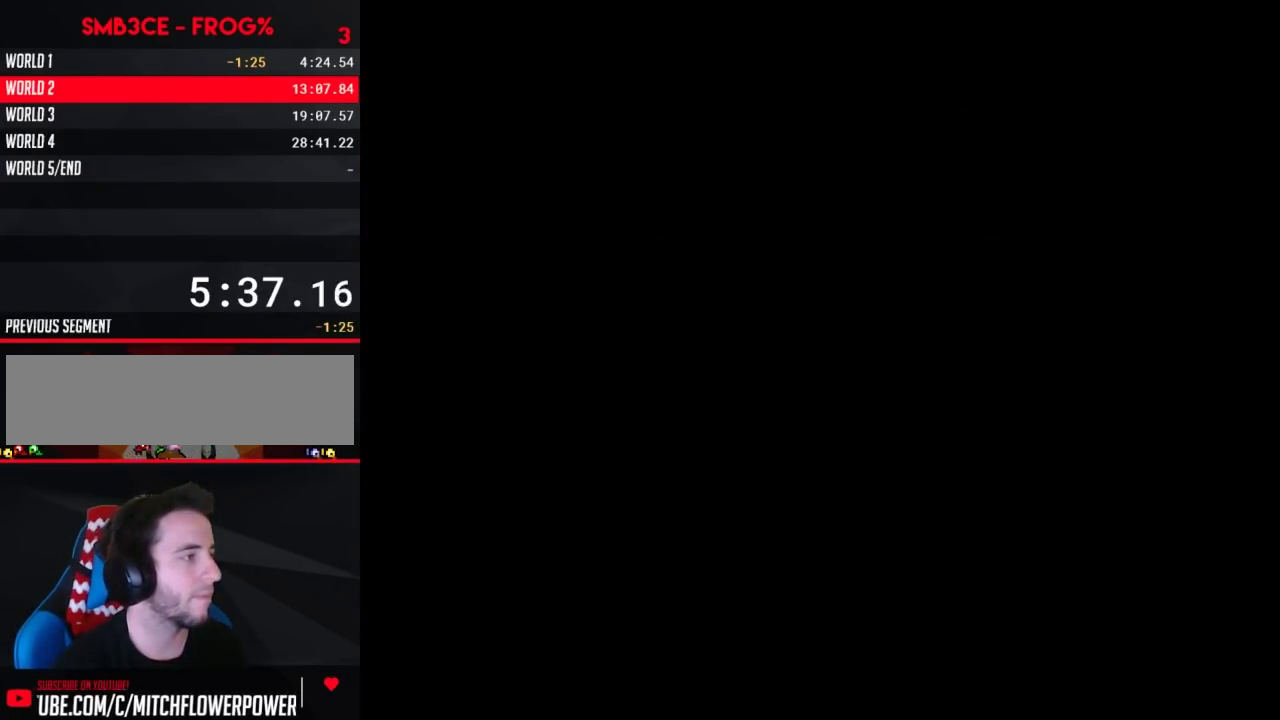
{"buttons": ["B", "DPAD_RIGHT"], "events": [[33, "DPAD_RIGHT", "up"], [100, "B", "down"], [100, "DPAD_RIGHT", "down"]]}
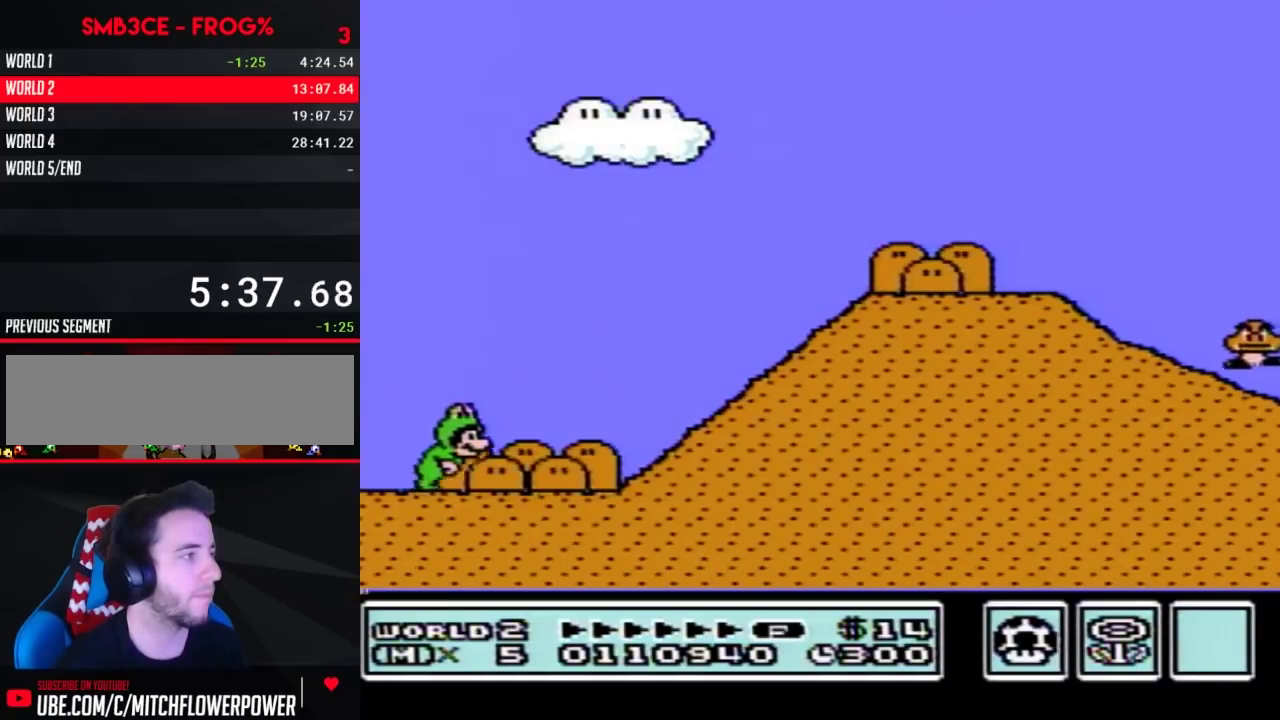
{"buttons": ["A", "B", "DPAD_RIGHT"], "events": [[217, "A", "down"]]}
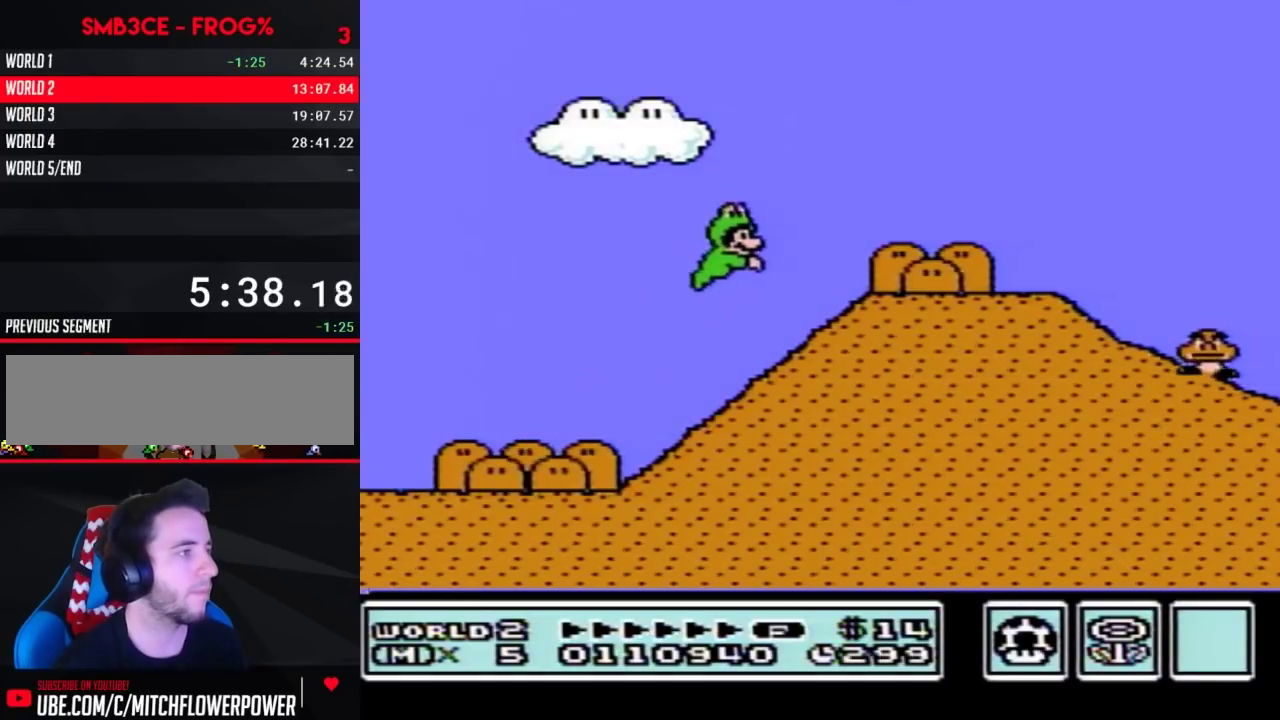
{"buttons": ["B", "DPAD_RIGHT"], "events": [[67, "A", "up"], [400, "A", "down"], [500, "A", "up"]]}
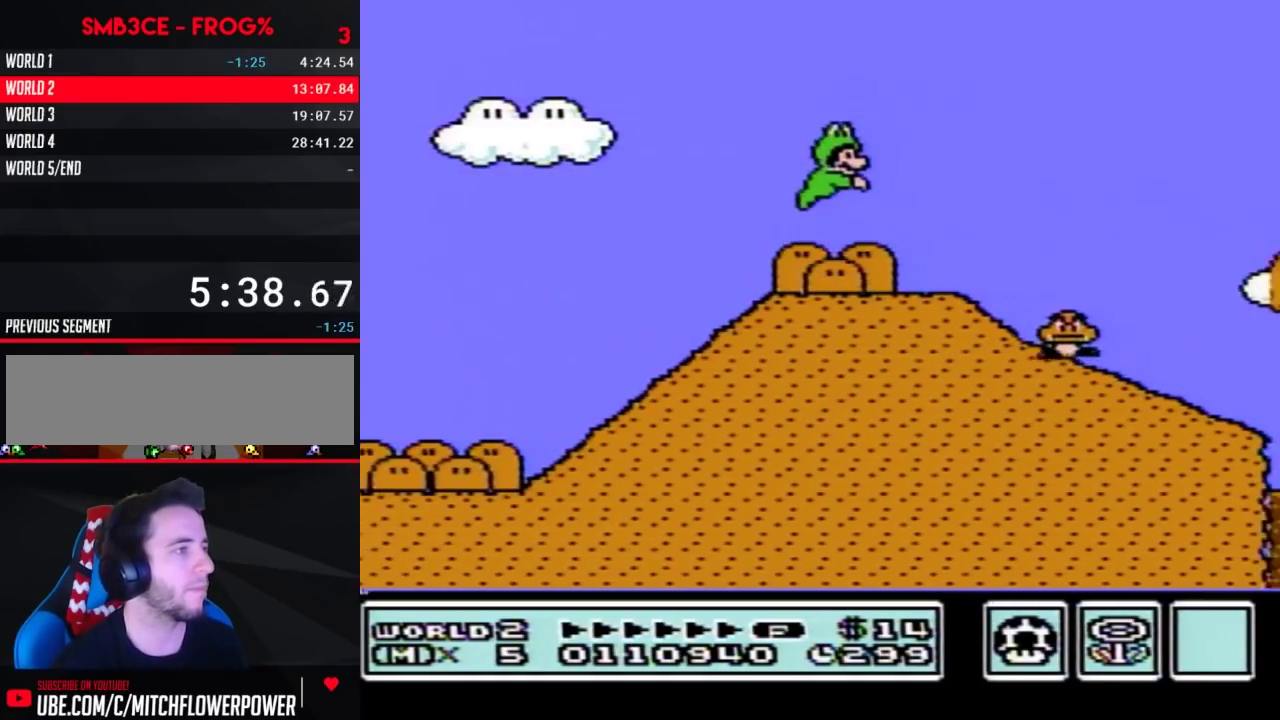
{"buttons": ["A", "B", "DPAD_RIGHT"], "events": [[350, "A", "down"]]}
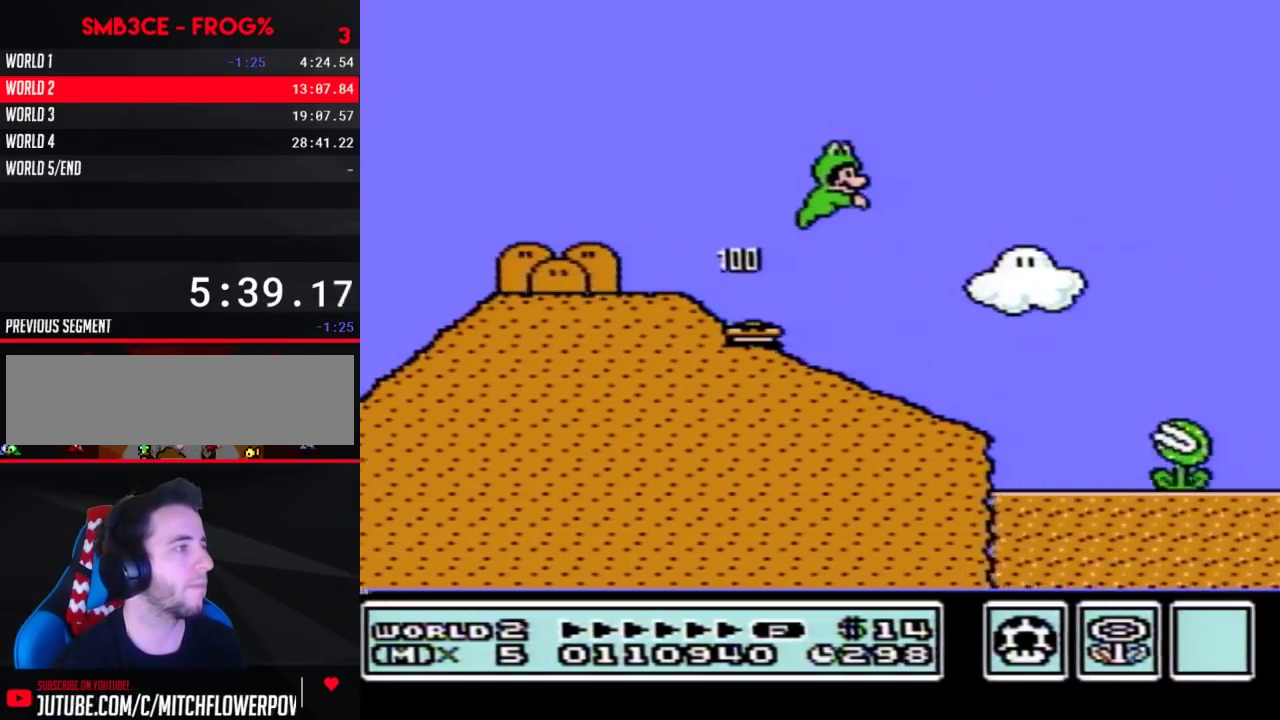
{"buttons": ["B", "DPAD_RIGHT"], "events": [[433, "A", "up"]]}
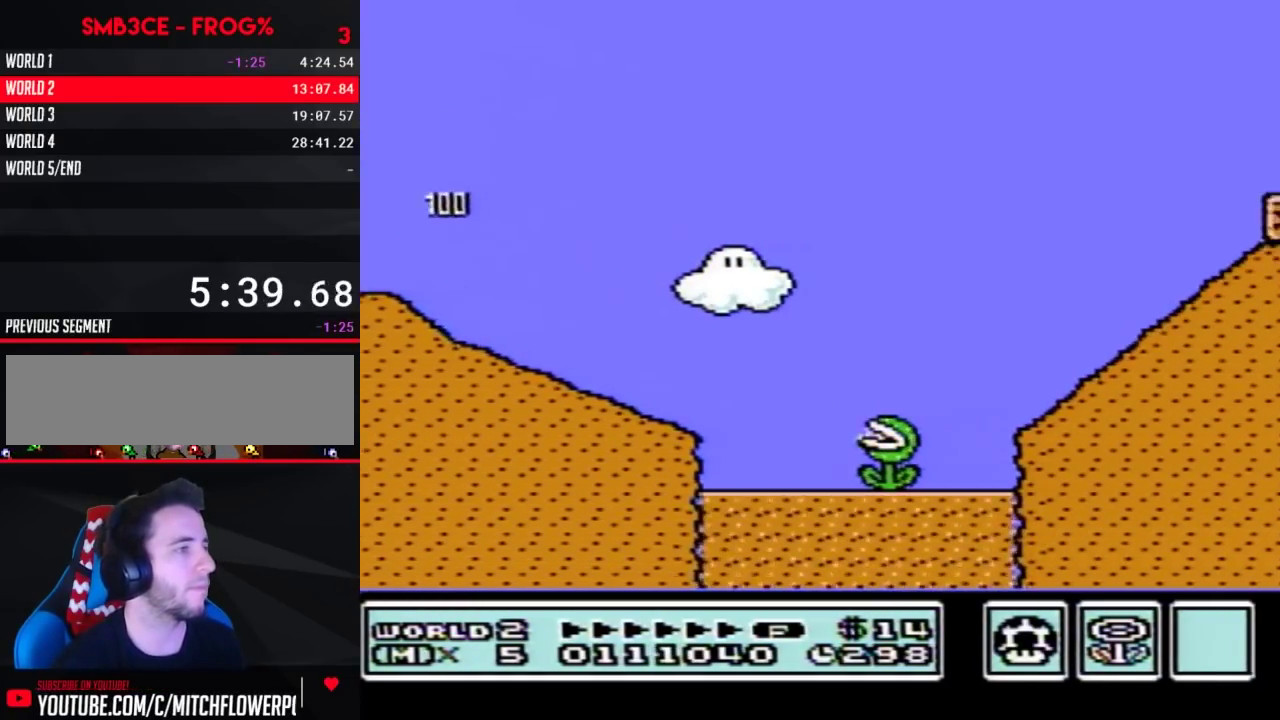
{"buttons": ["B", "DPAD_RIGHT"], "events": []}
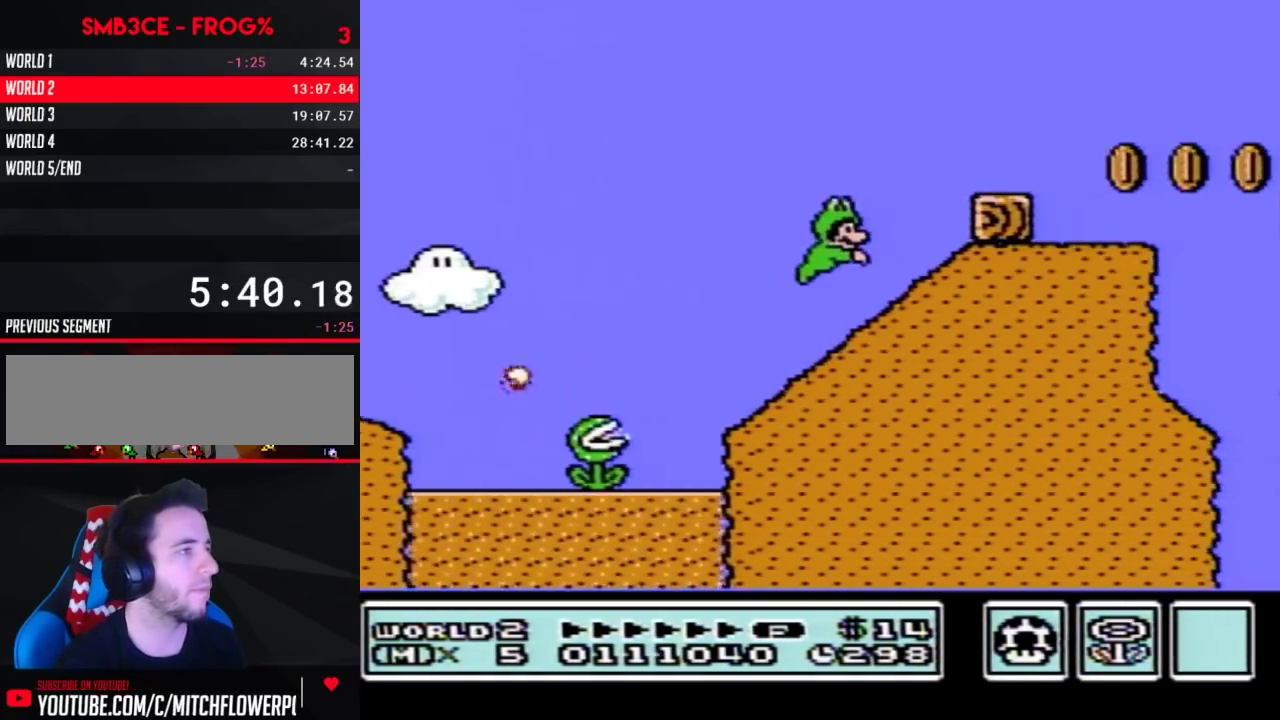
{"buttons": ["B", "DPAD_RIGHT"], "events": [[100, "DPAD_RIGHT", "up"], [150, "A", "down"], [150, "DPAD_RIGHT", "down"], [500, "A", "up"]]}
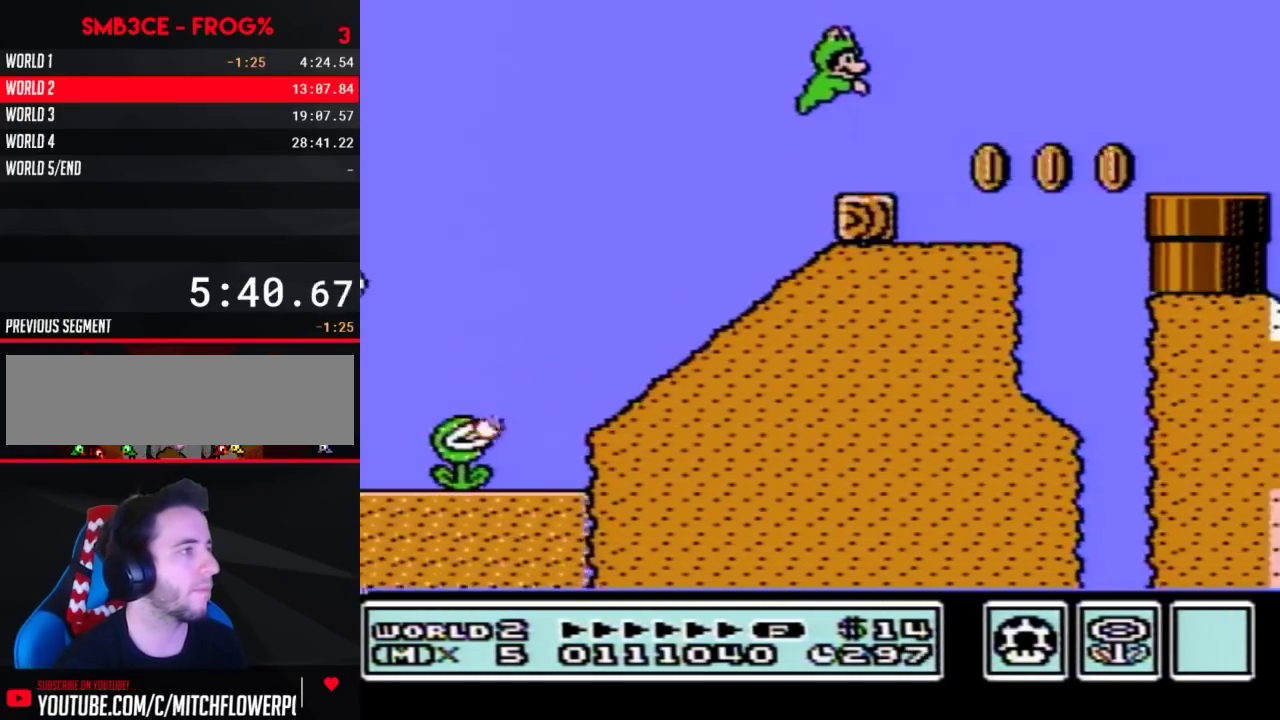
{"buttons": ["B", "DPAD_RIGHT"], "events": [[100, "DPAD_RIGHT", "up"], [400, "DPAD_RIGHT", "down"]]}
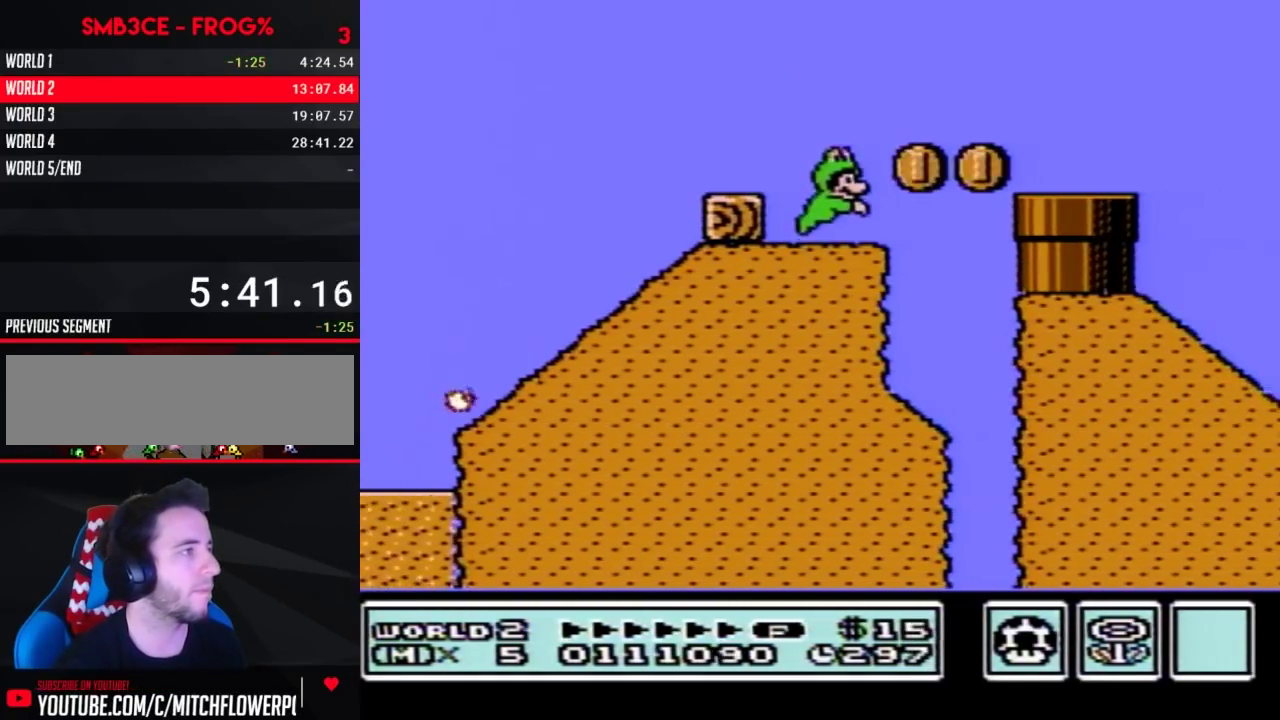
{"buttons": ["B", "DPAD_RIGHT"], "events": [[33, "A", "down"], [183, "A", "up"], [350, "DPAD_RIGHT", "up"], [400, "DPAD_LEFT", "down"], [500, "DPAD_LEFT", "up"], [500, "DPAD_RIGHT", "down"]]}
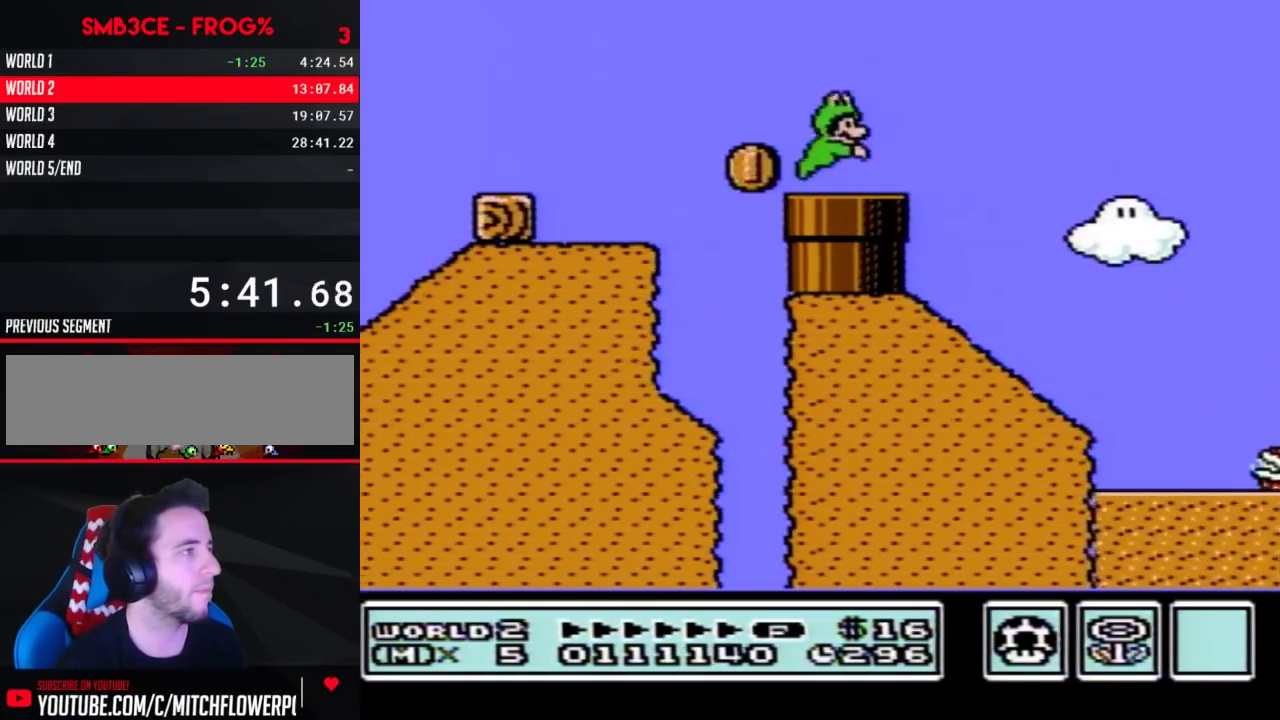
{"buttons": ["A", "B", "DPAD_RIGHT"], "events": [[217, "A", "down"]]}
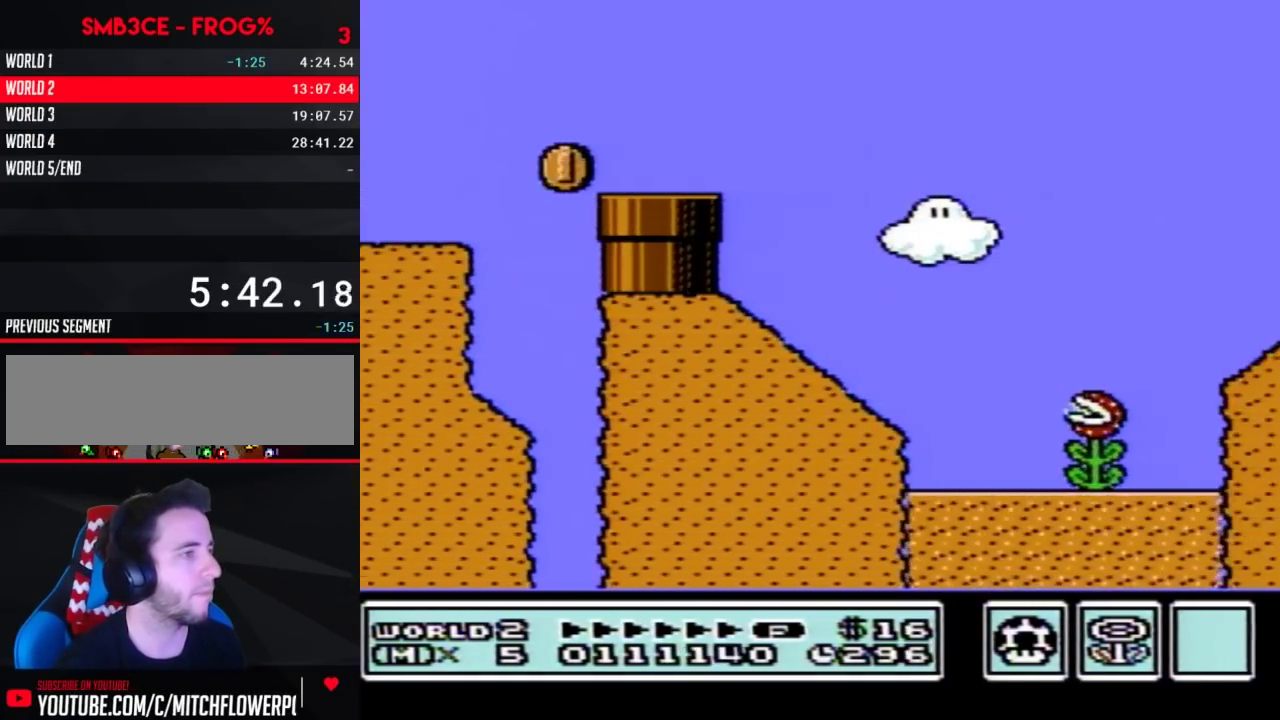
{"buttons": ["A", "B", "DPAD_RIGHT"], "events": []}
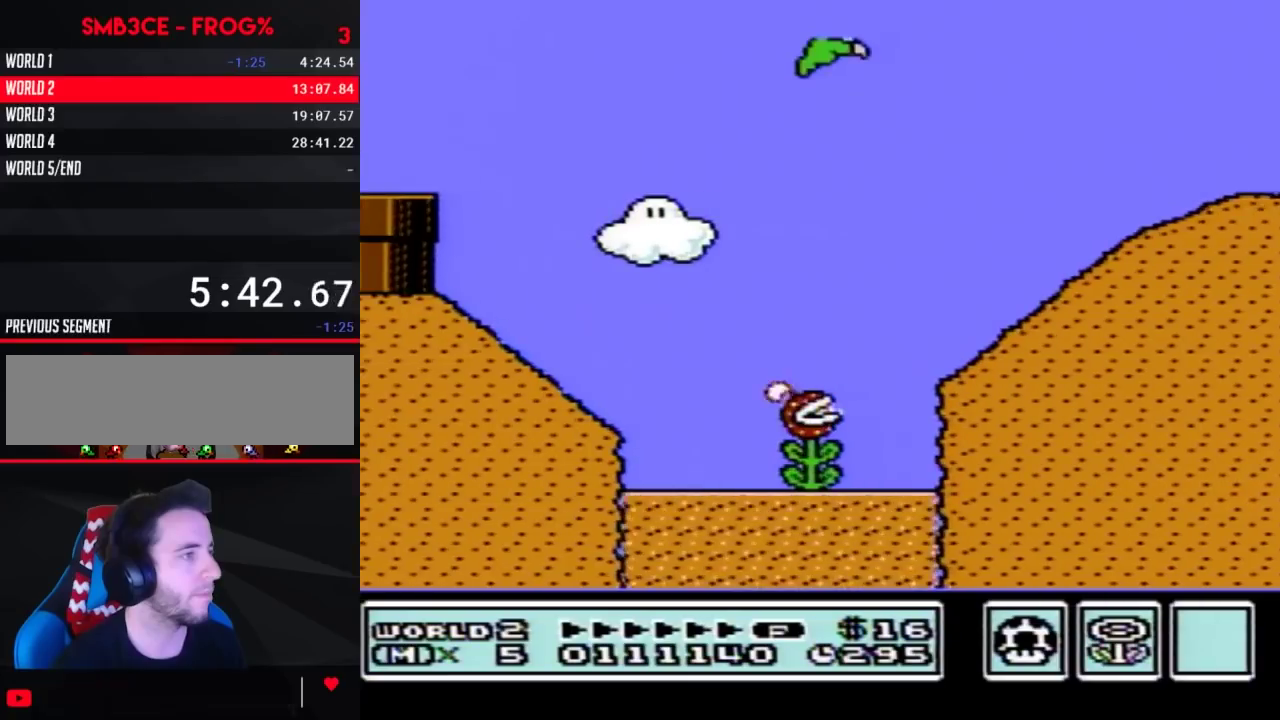
{"buttons": ["B", "DPAD_RIGHT"], "events": [[50, "A", "up"]]}
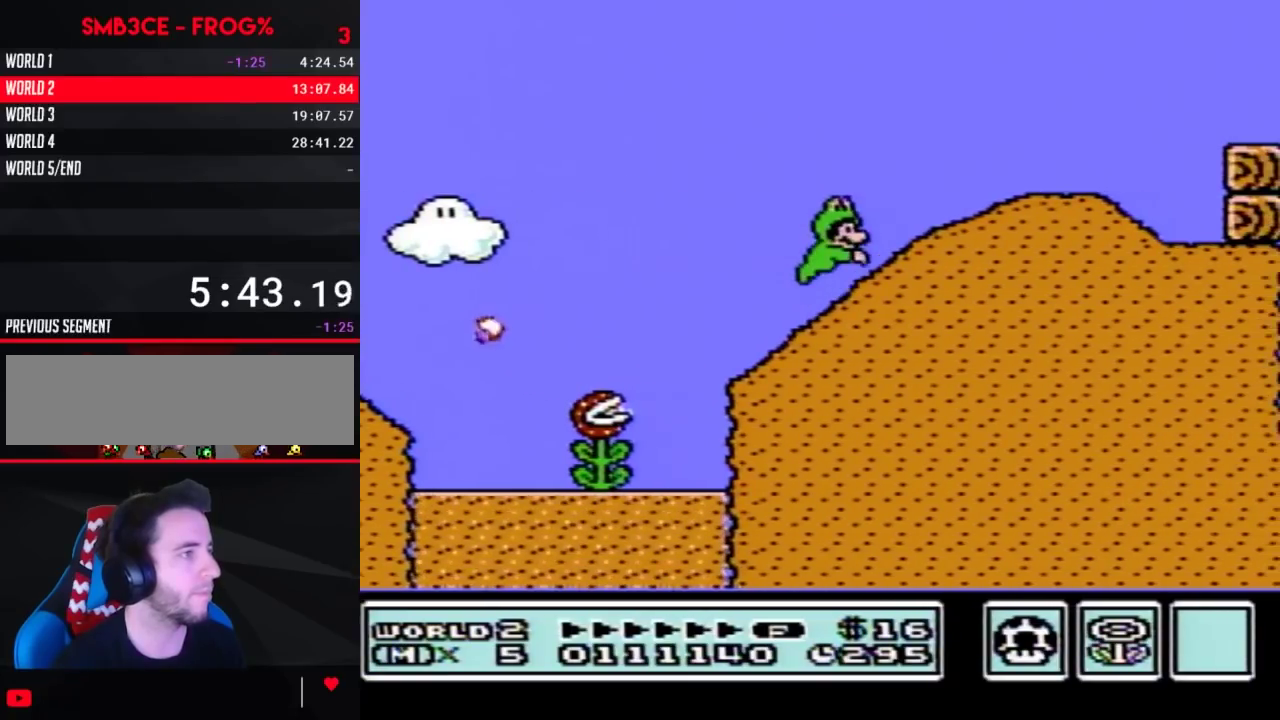
{"buttons": ["B", "DPAD_RIGHT"], "events": [[17, "A", "down"], [167, "A", "up"]]}
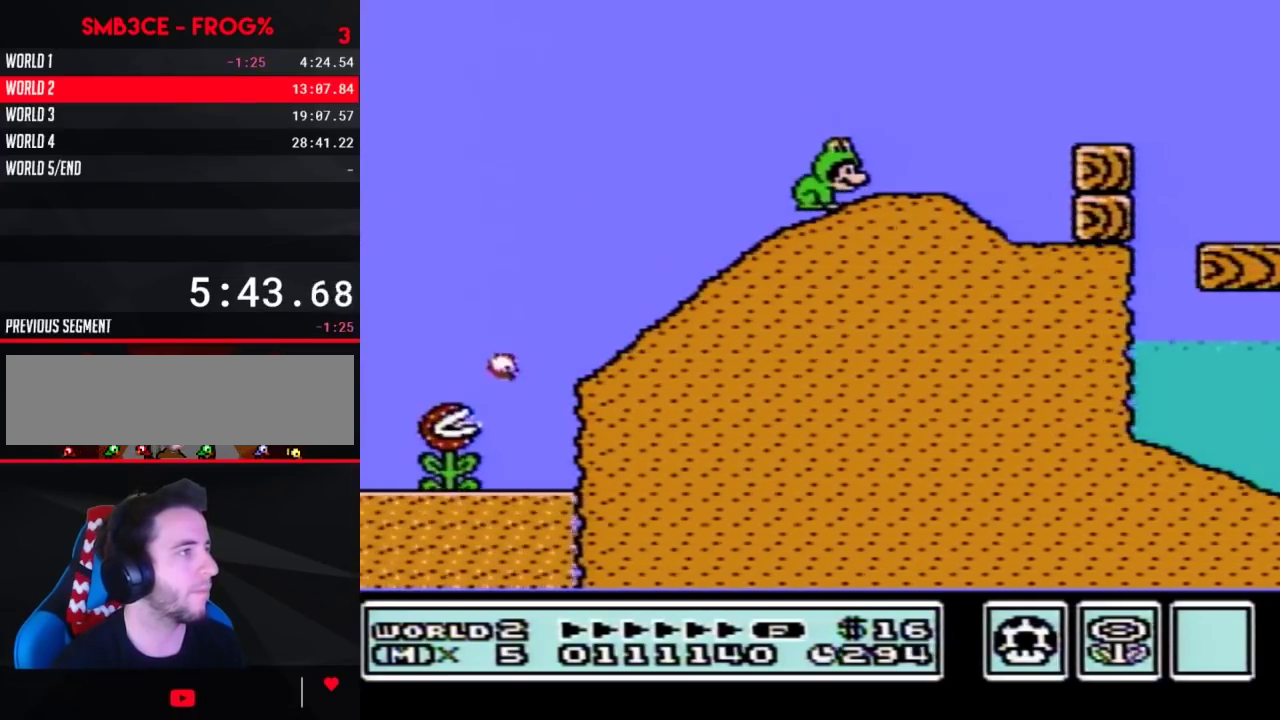
{"buttons": ["A", "B", "DPAD_RIGHT"], "events": [[383, "A", "down"]]}
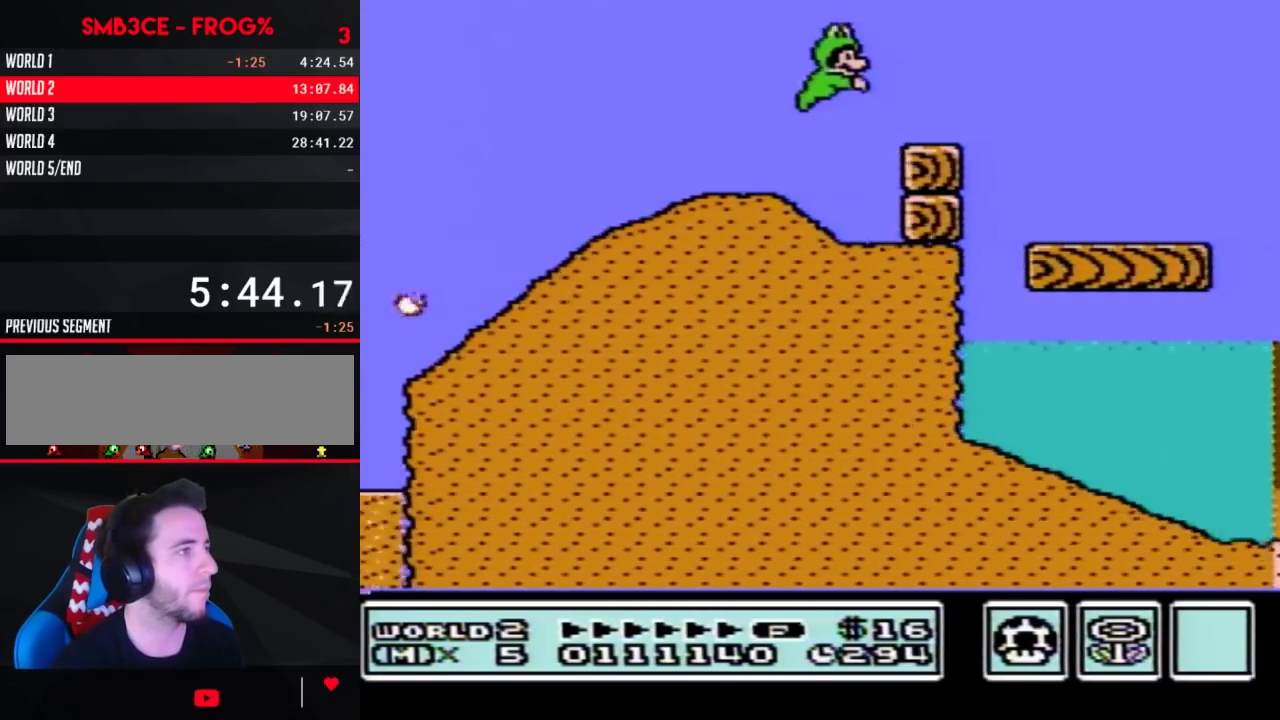
{"buttons": ["B", "DPAD_RIGHT"], "events": [[17, "A", "up"]]}
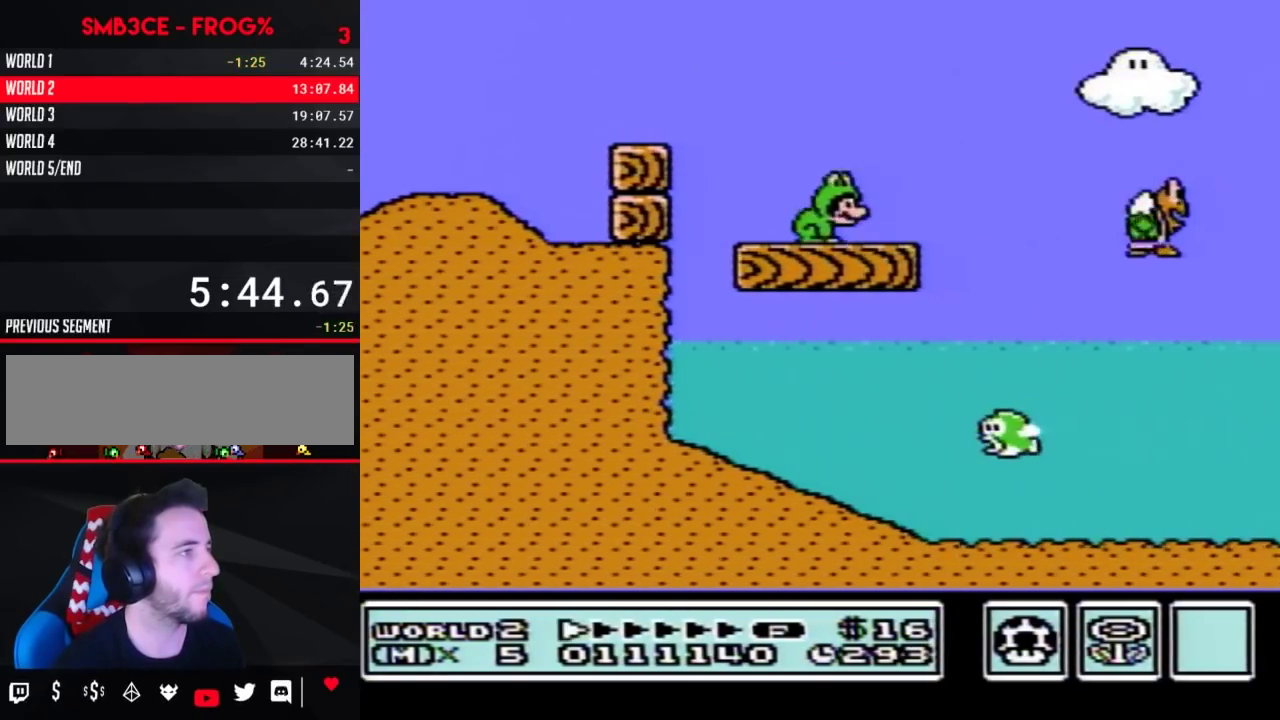
{"buttons": ["A", "B", "DPAD_RIGHT"], "events": [[483, "A", "down"]]}
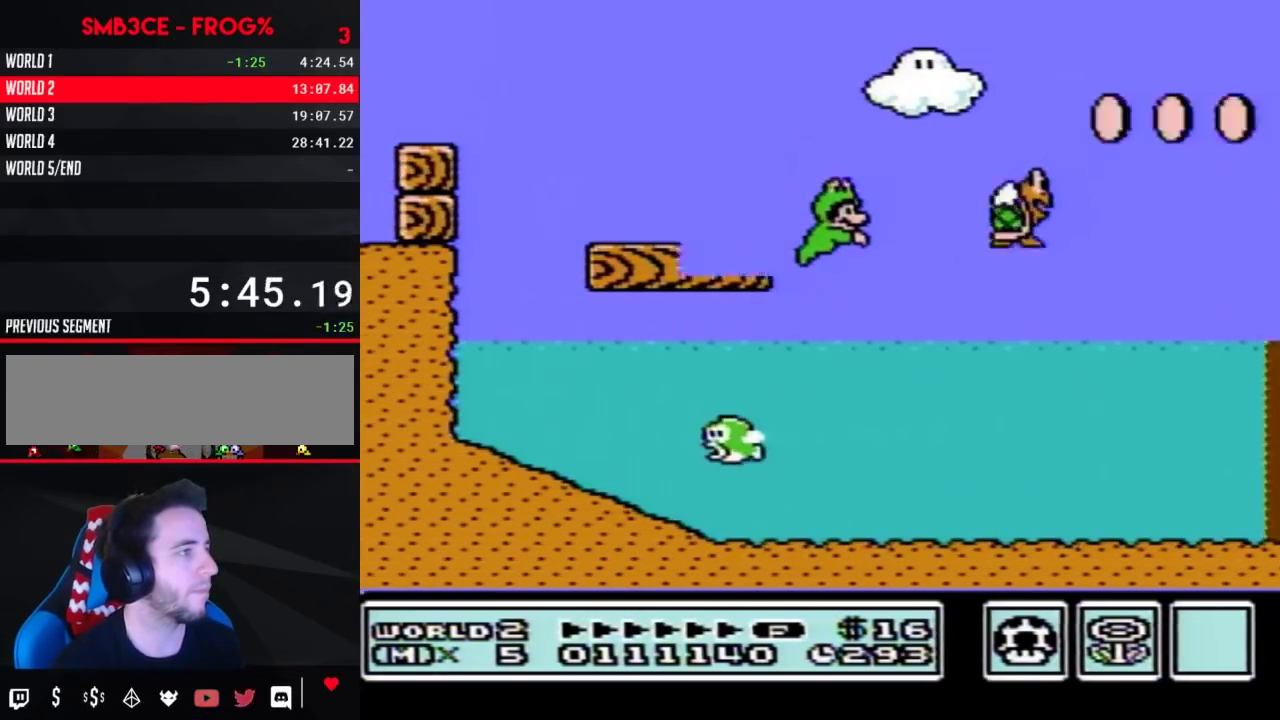
{"buttons": ["A", "B", "DPAD_RIGHT"], "events": []}
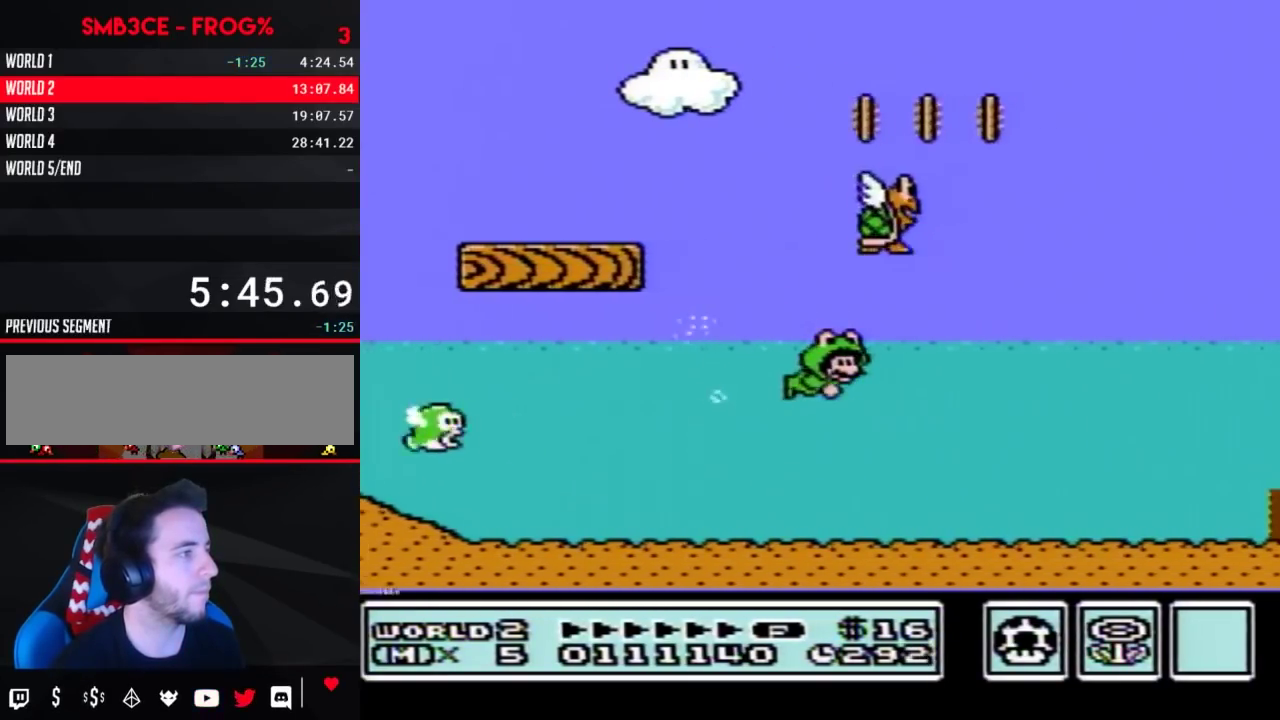
{"buttons": ["A", "B", "DPAD_RIGHT"], "events": []}
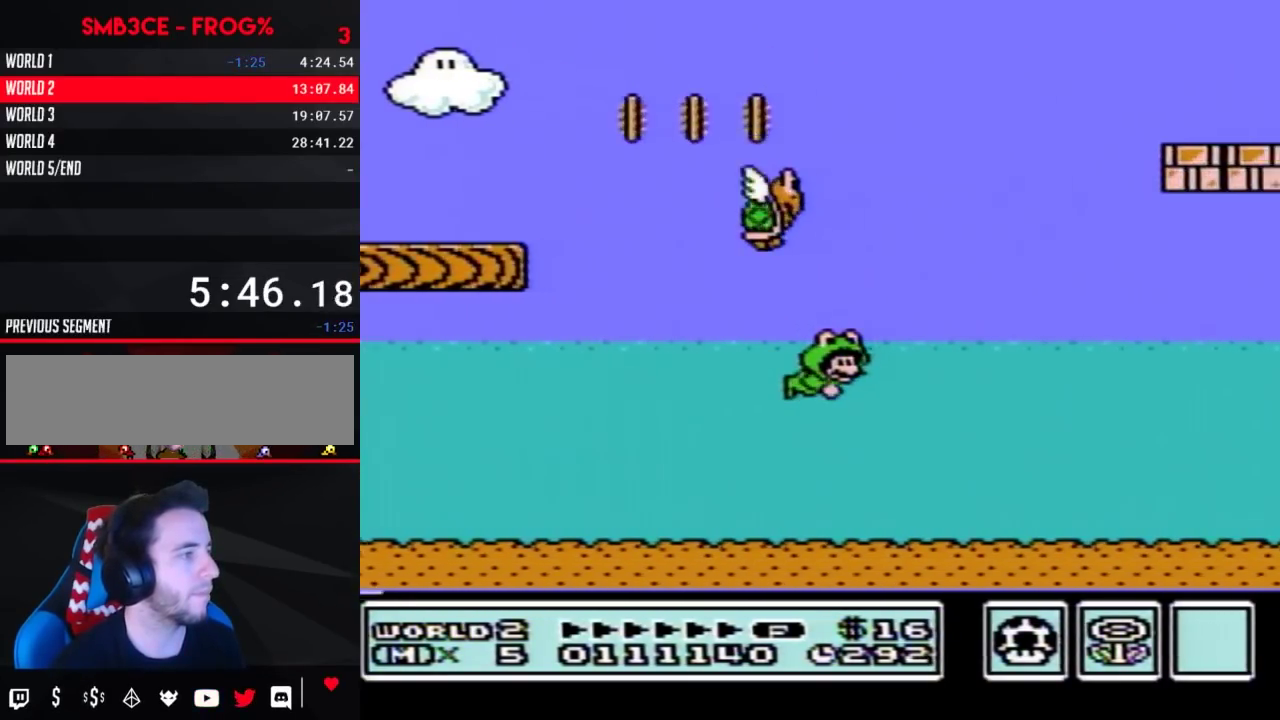
{"buttons": ["A", "B", "DPAD_RIGHT"], "events": []}